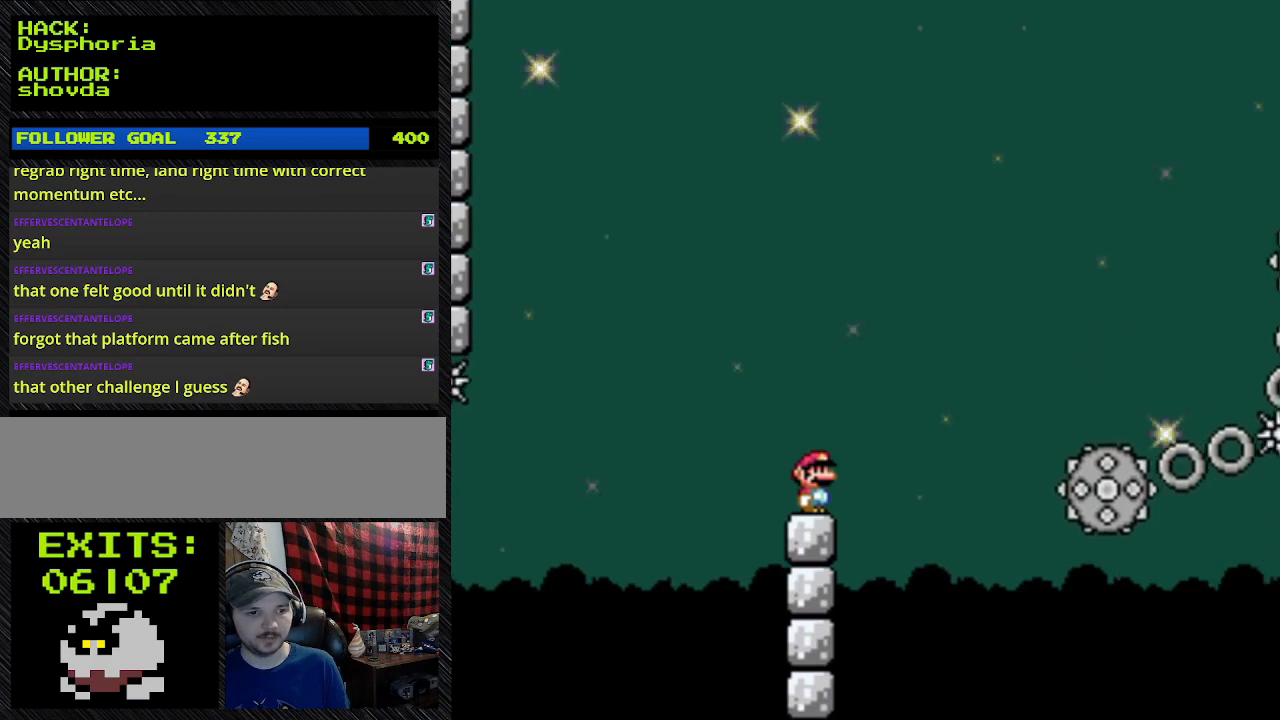
Gameplay with a controller (Nintendo layout); each line is a JSON object with the inputs held at the frame after it. "events" lists button and stick changes between this image and that frame as [ms after this image, input, new state], when the widget could be followed in between. Not read: DPAD_RIGHT L3 R3.
{"buttons": ["Y"], "events": []}
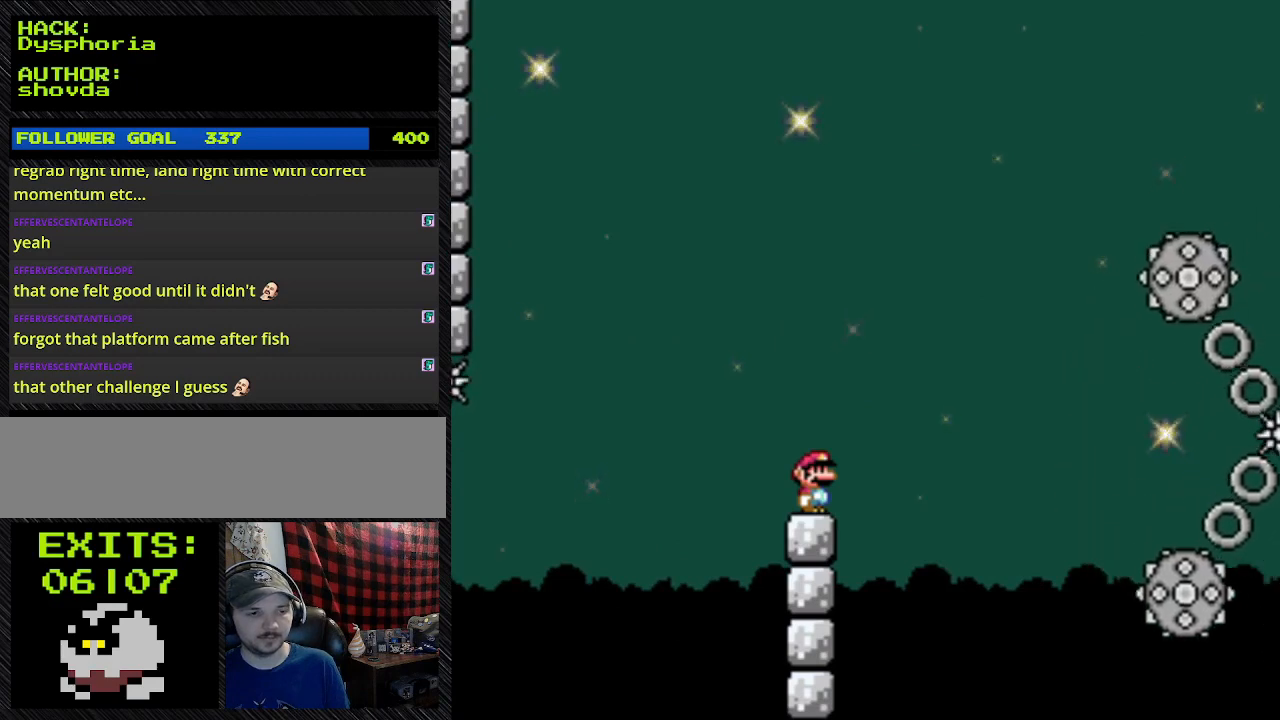
{"buttons": ["Y"], "events": []}
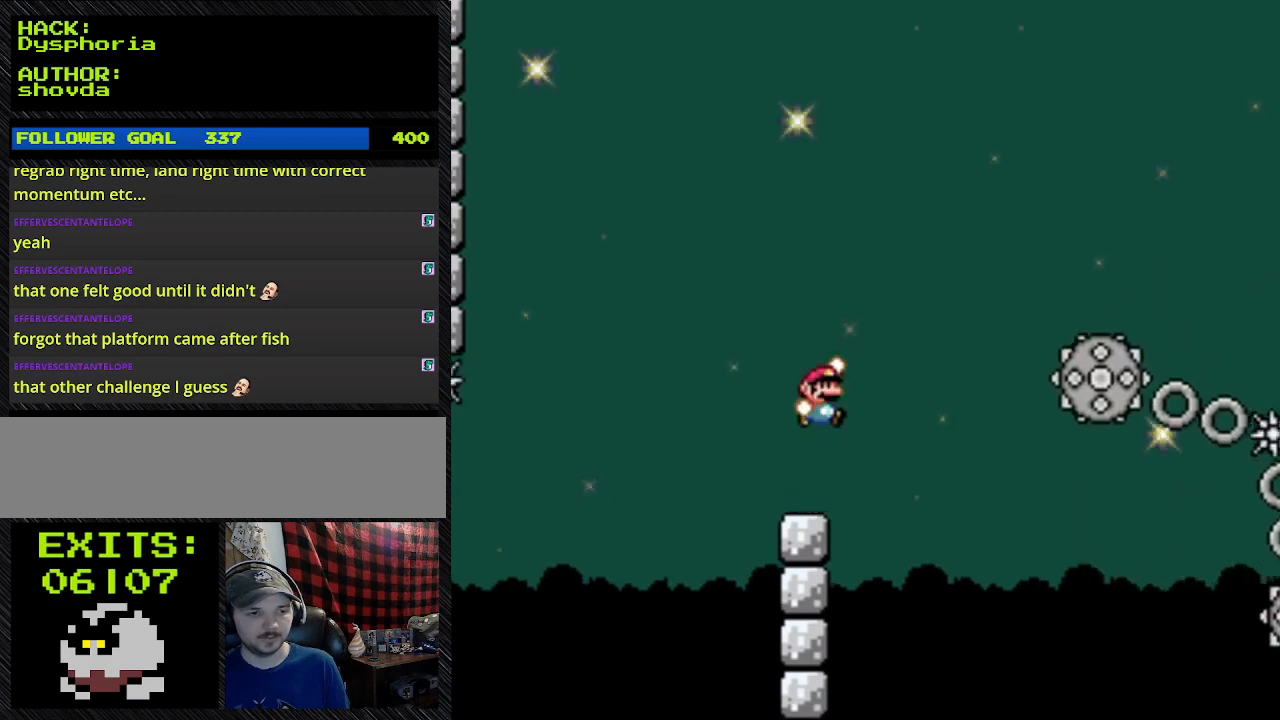
{"buttons": ["B", "Y", "DPAD_LEFT"], "events": [[400, "B", "down"], [400, "DPAD_LEFT", "down"]]}
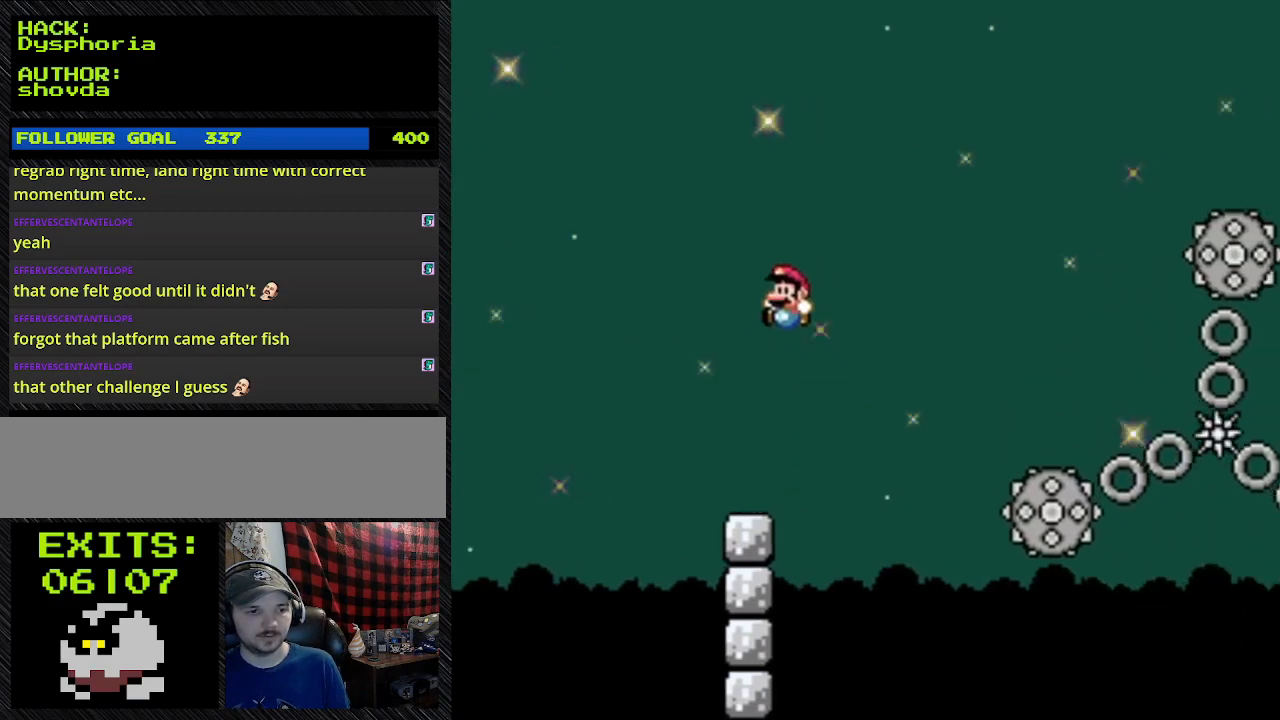
{"buttons": ["B", "Y"], "events": [[333, "DPAD_LEFT", "up"]]}
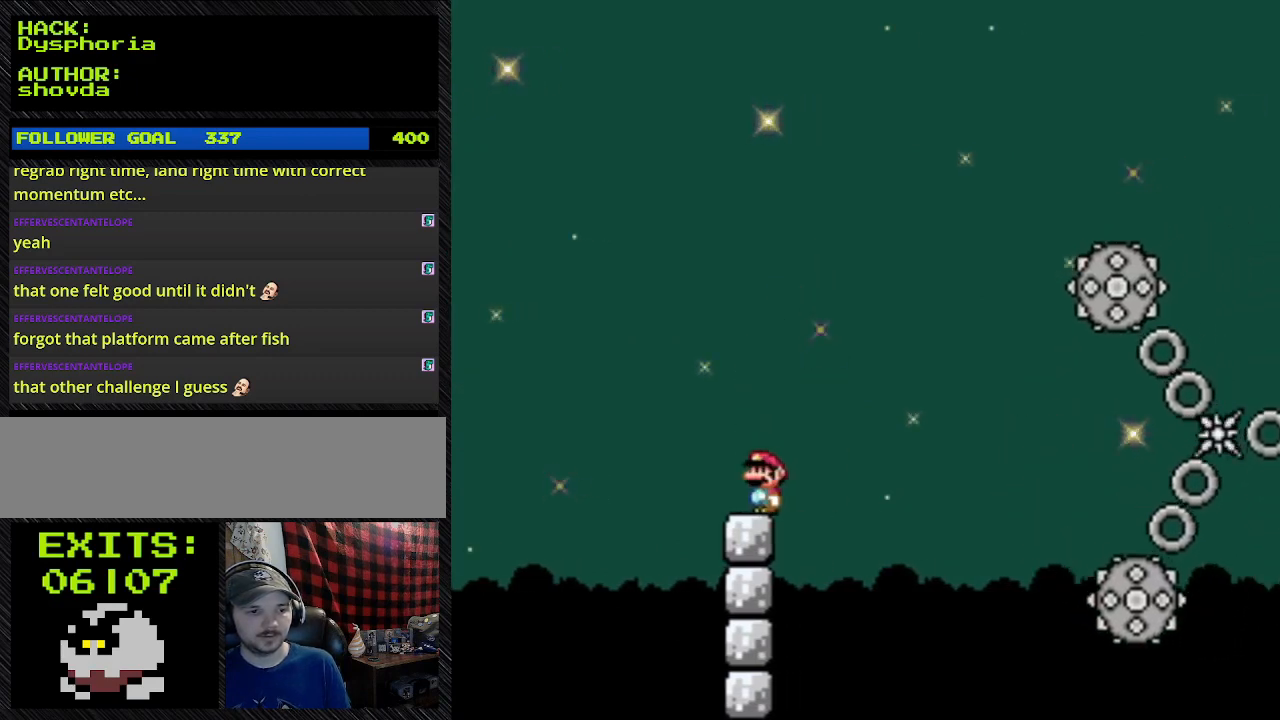
{"buttons": ["Y"], "events": [[67, "B", "up"]]}
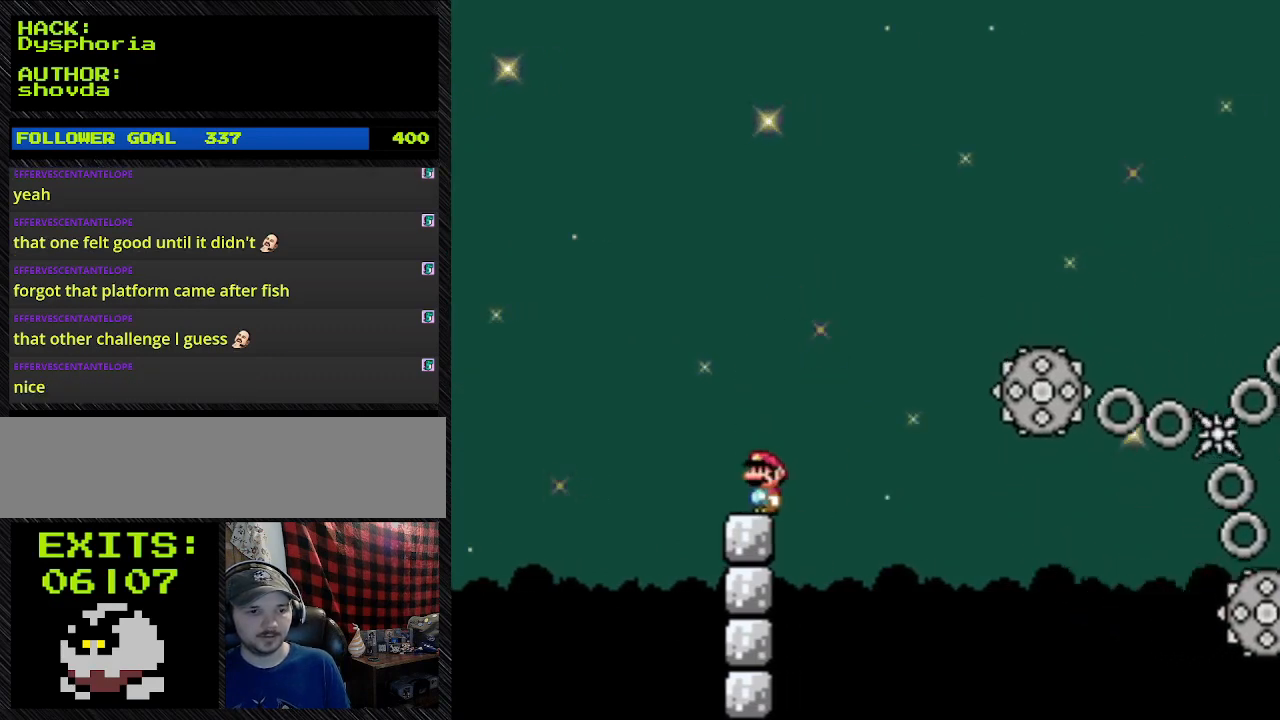
{"buttons": ["Y", "DPAD_LEFT"], "events": [[433, "DPAD_LEFT", "down"]]}
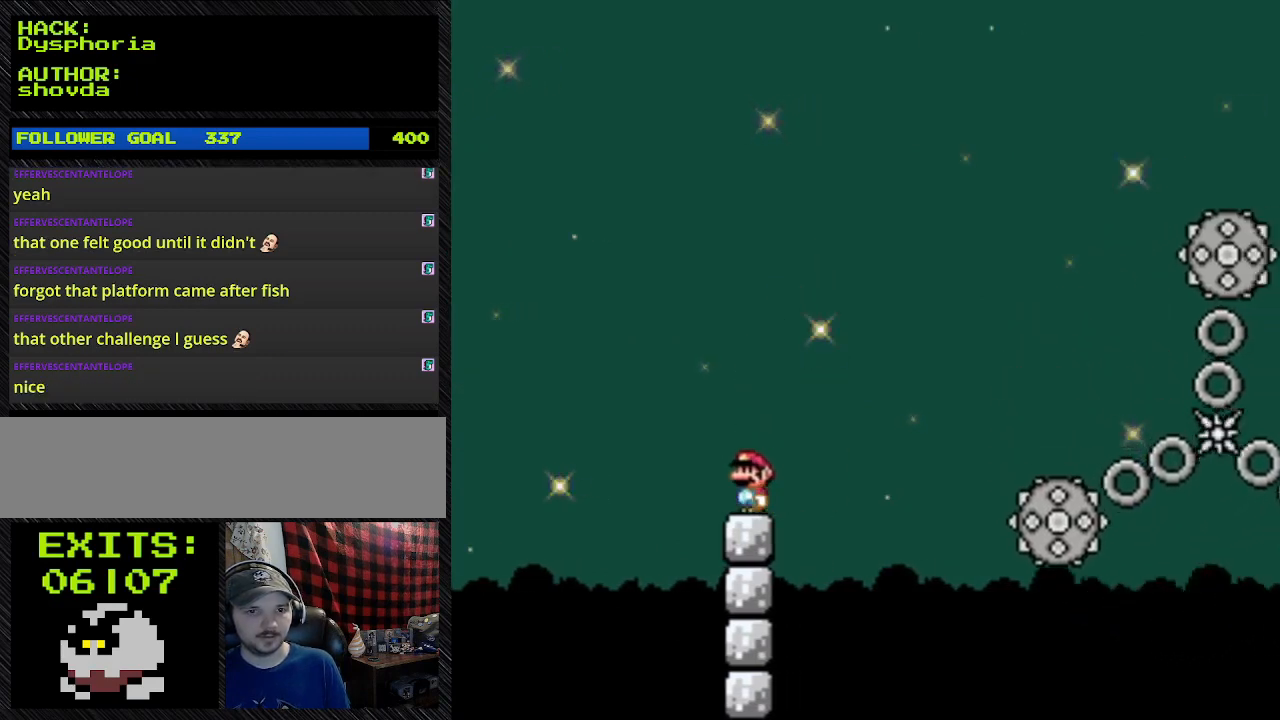
{"buttons": ["Y"], "events": [[267, "DPAD_LEFT", "up"]]}
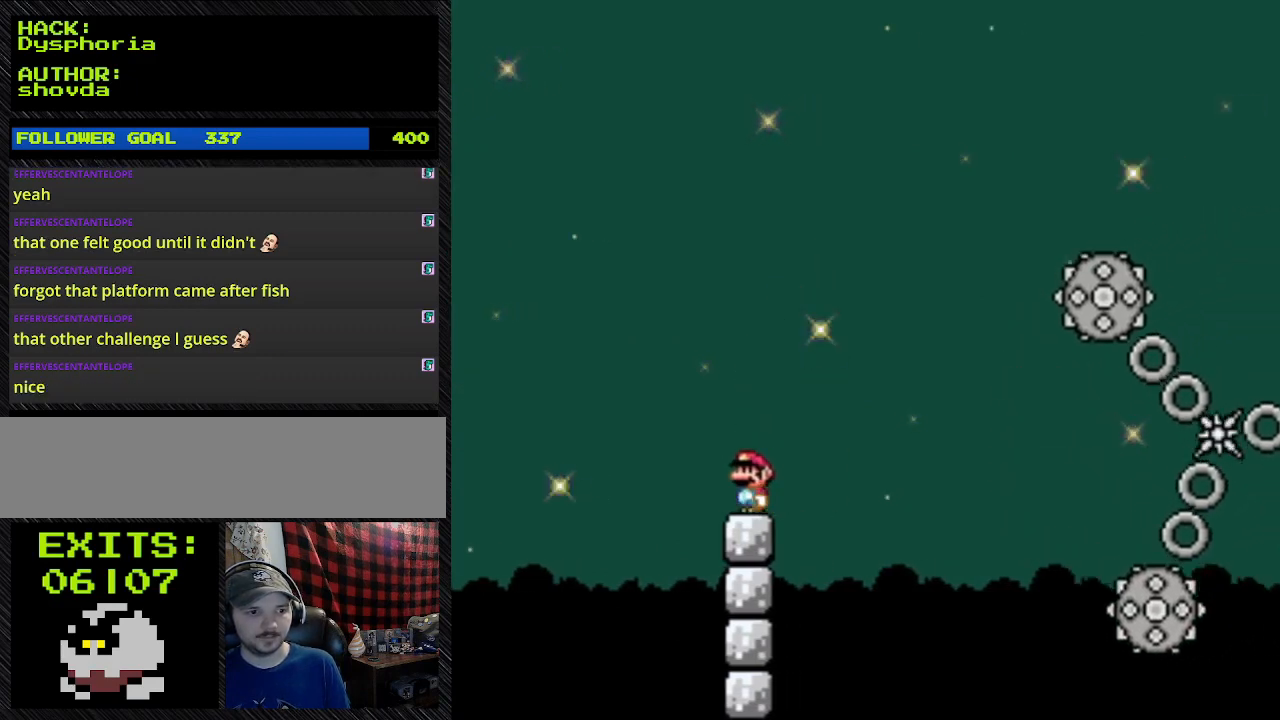
{"buttons": ["Y", "DPAD_LEFT"], "events": [[433, "DPAD_LEFT", "down"]]}
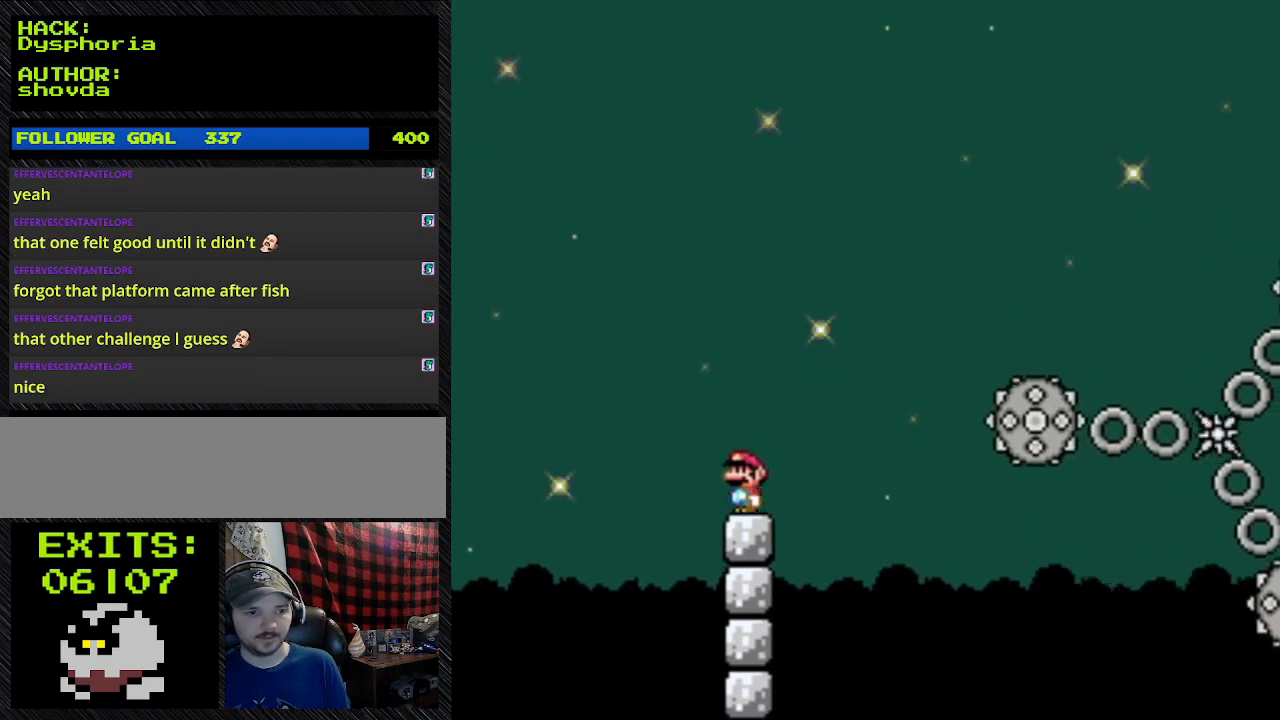
{"buttons": ["Y"], "events": [[67, "DPAD_LEFT", "up"]]}
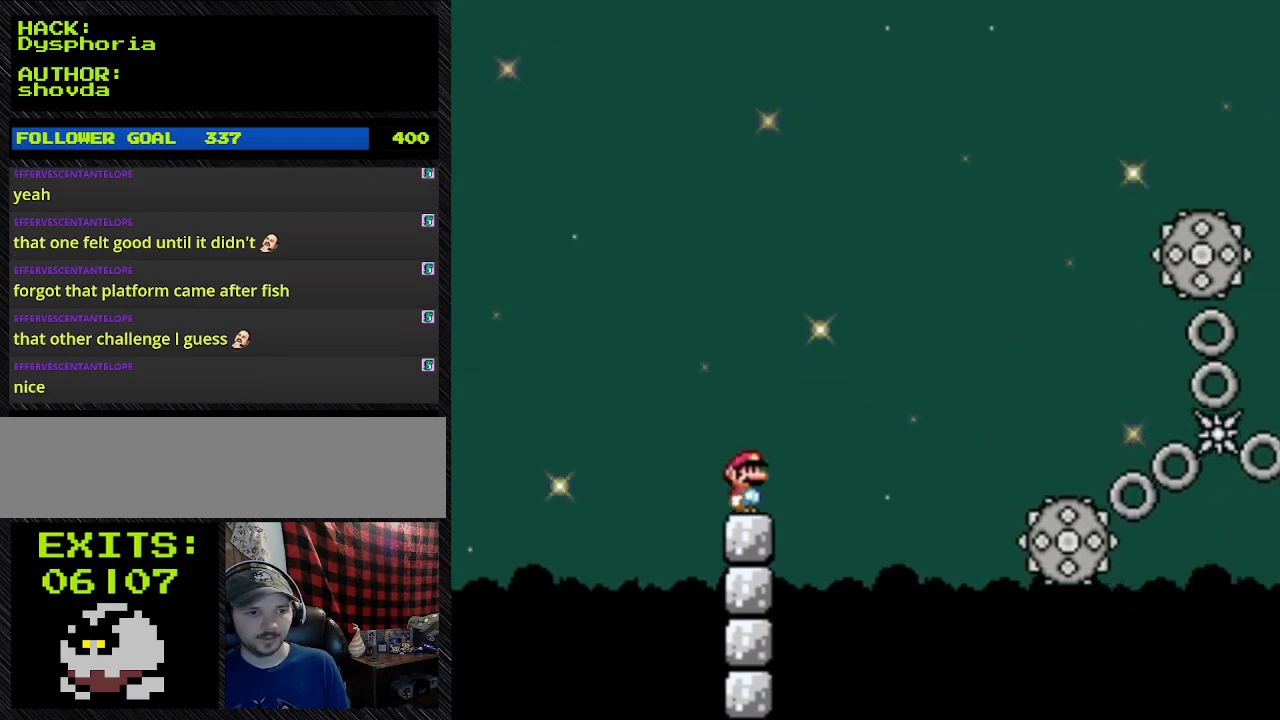
{"buttons": ["Y"], "events": []}
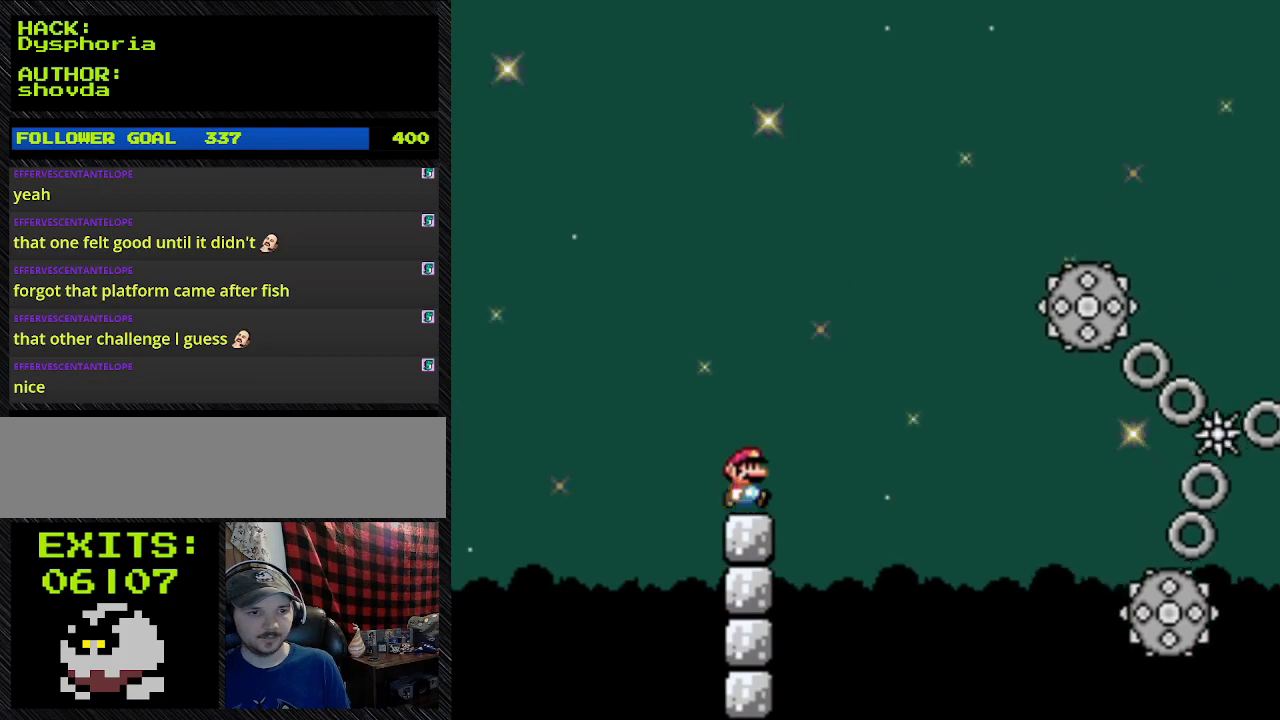
{"buttons": ["Y"], "events": []}
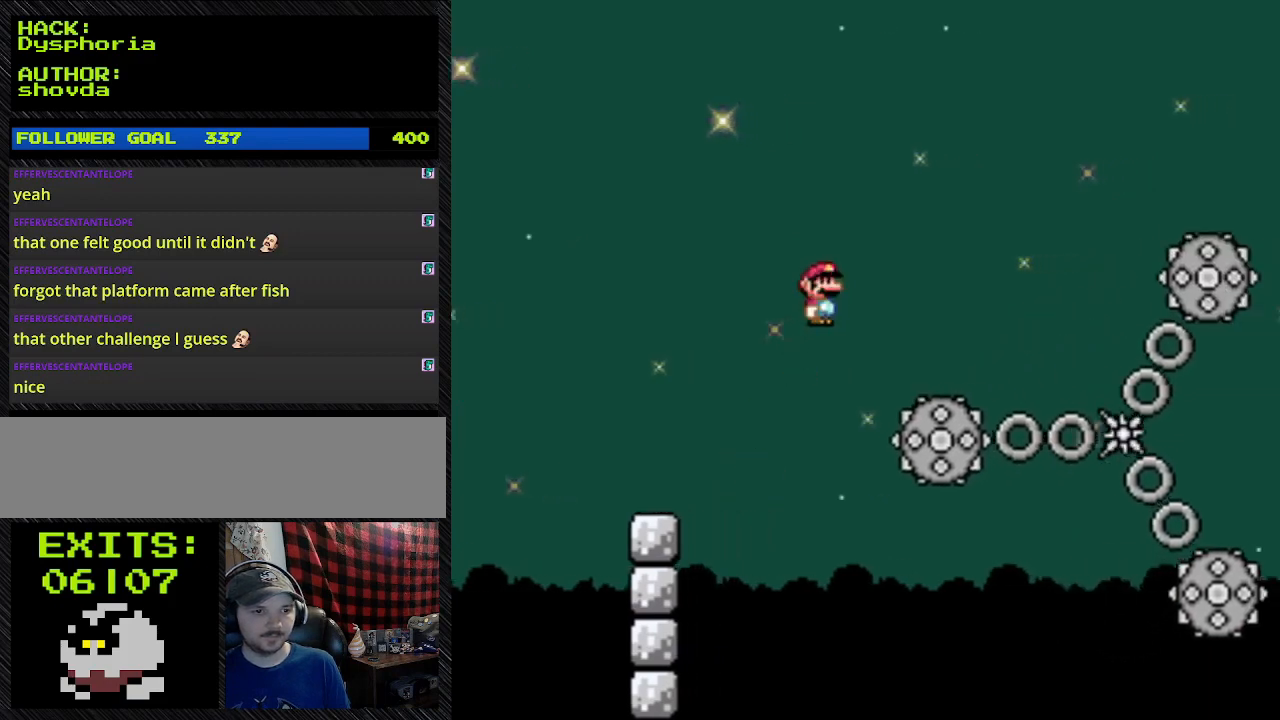
{"buttons": ["A", "Y"], "events": [[200, "A", "down"]]}
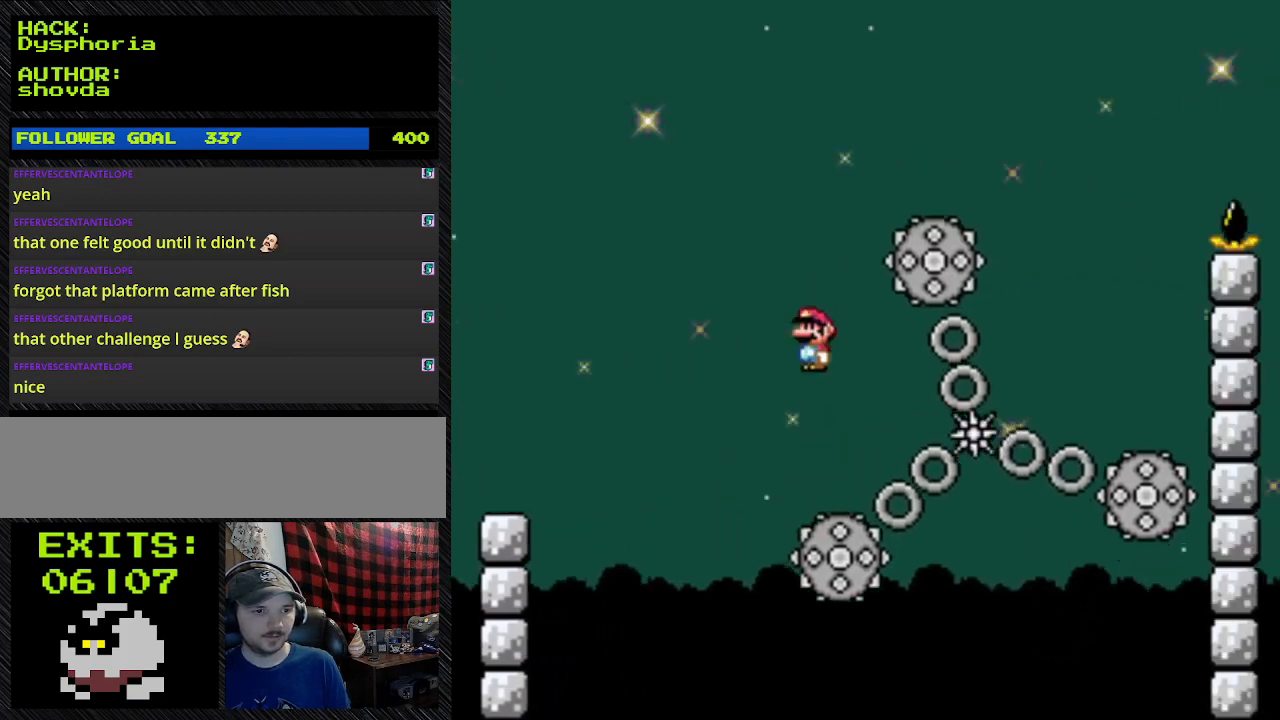
{"buttons": ["A", "Y"], "events": []}
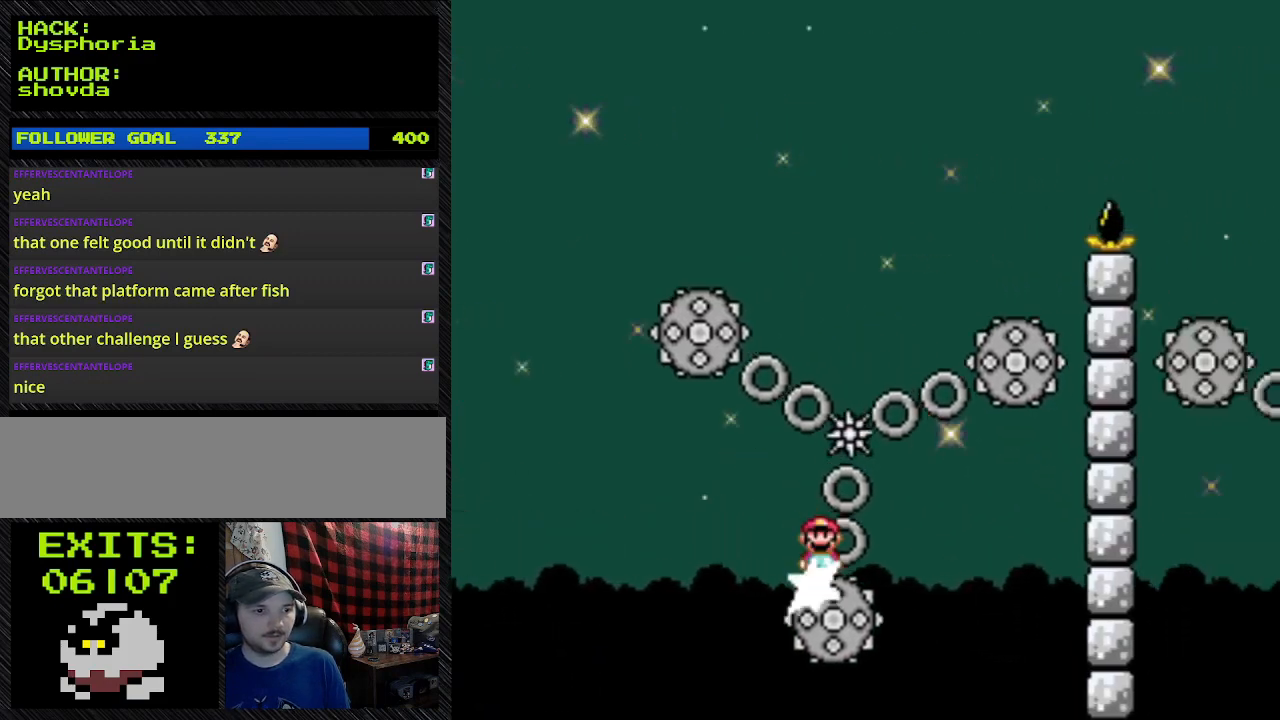
{"buttons": ["Y", "DPAD_UP"], "events": [[167, "A", "up"], [300, "DPAD_LEFT", "down"], [467, "DPAD_LEFT", "up"], [467, "DPAD_UP", "down"]]}
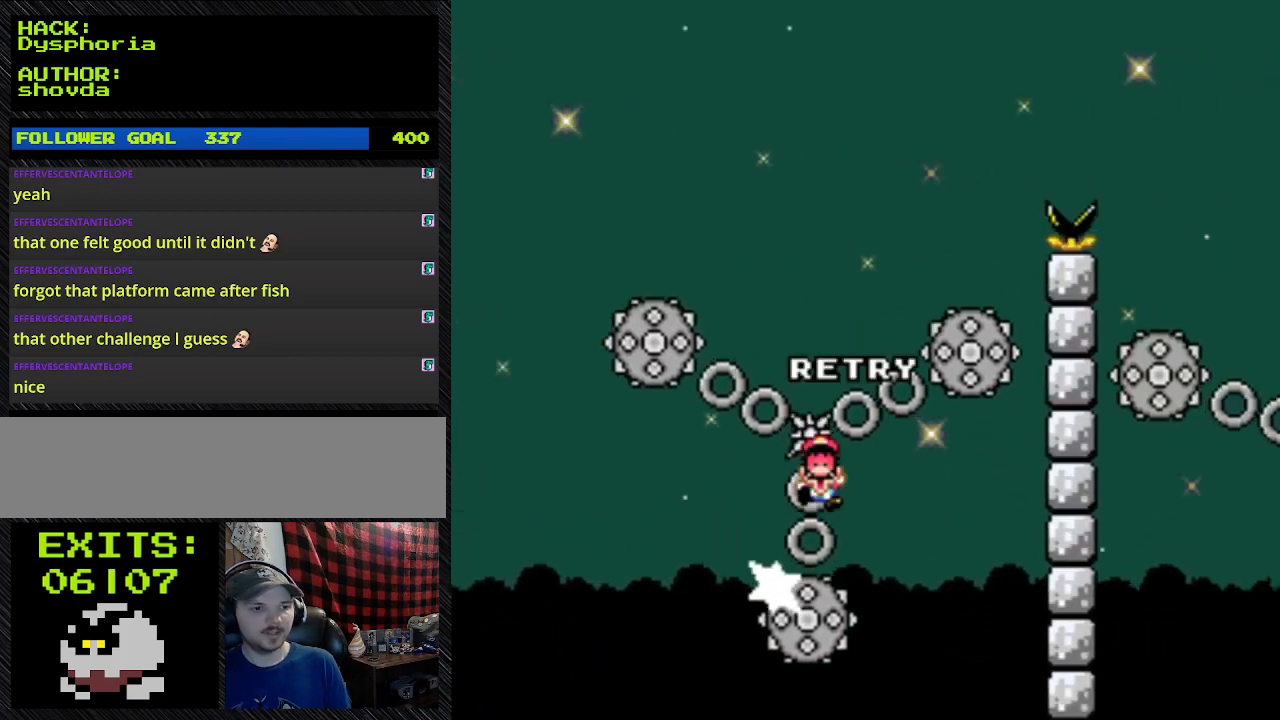
{"buttons": [], "events": [[267, "DPAD_UP", "up"], [500, "Y", "up"]]}
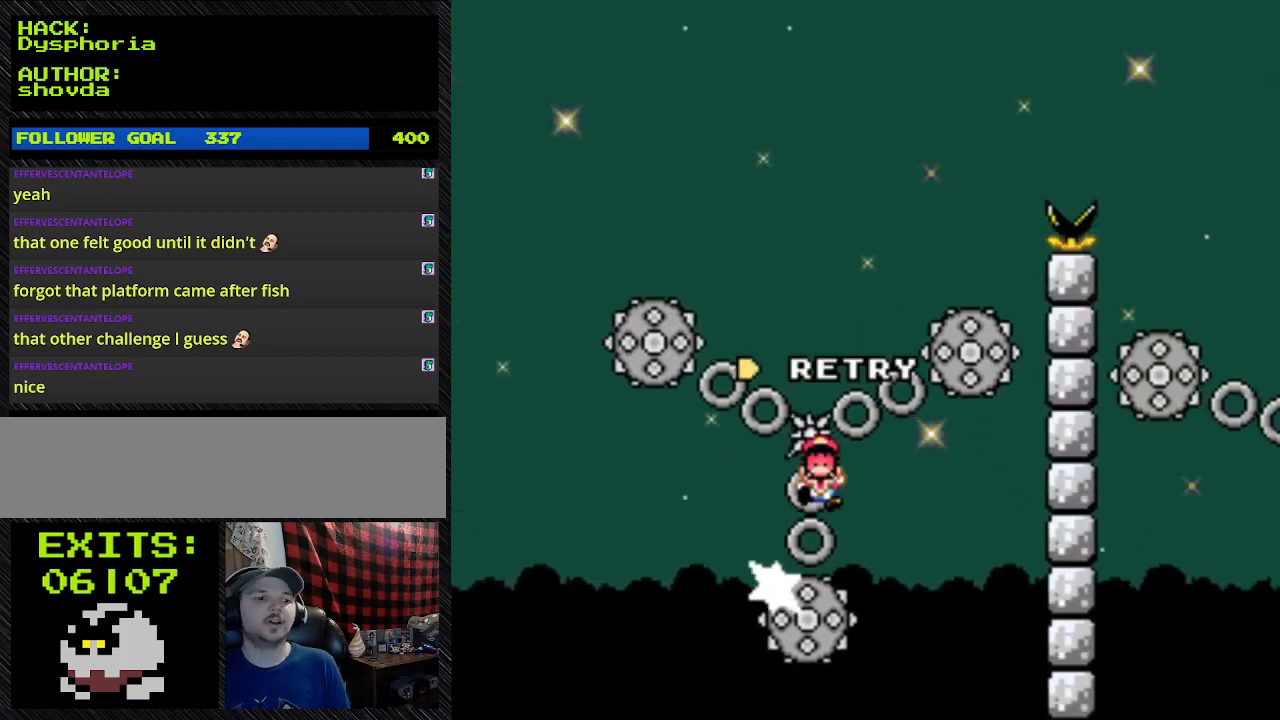
{"buttons": [], "events": []}
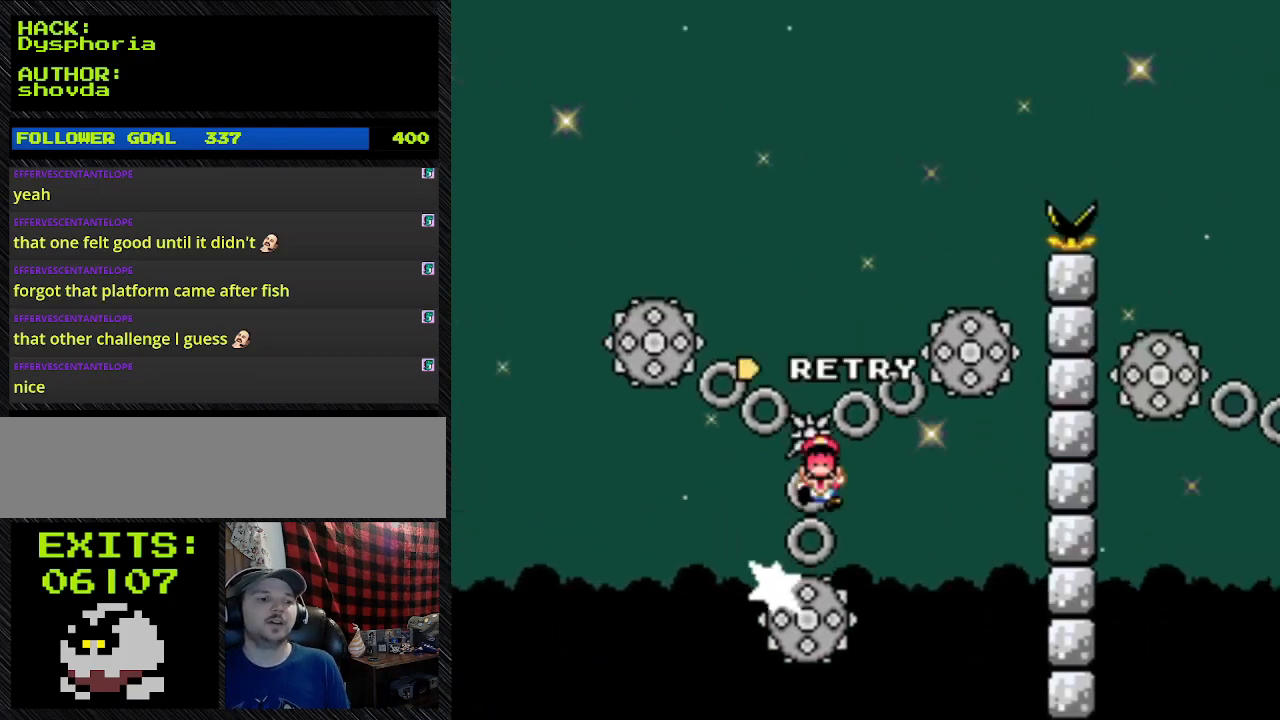
{"buttons": [], "events": []}
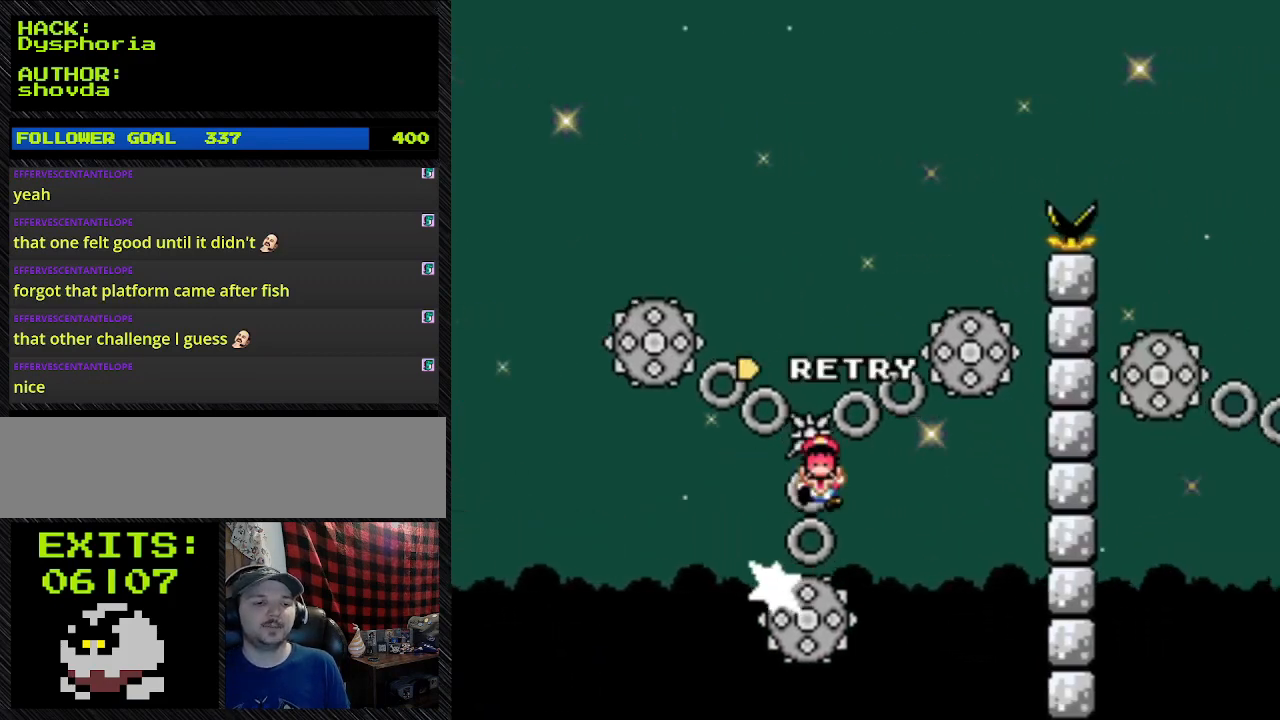
{"buttons": [], "events": []}
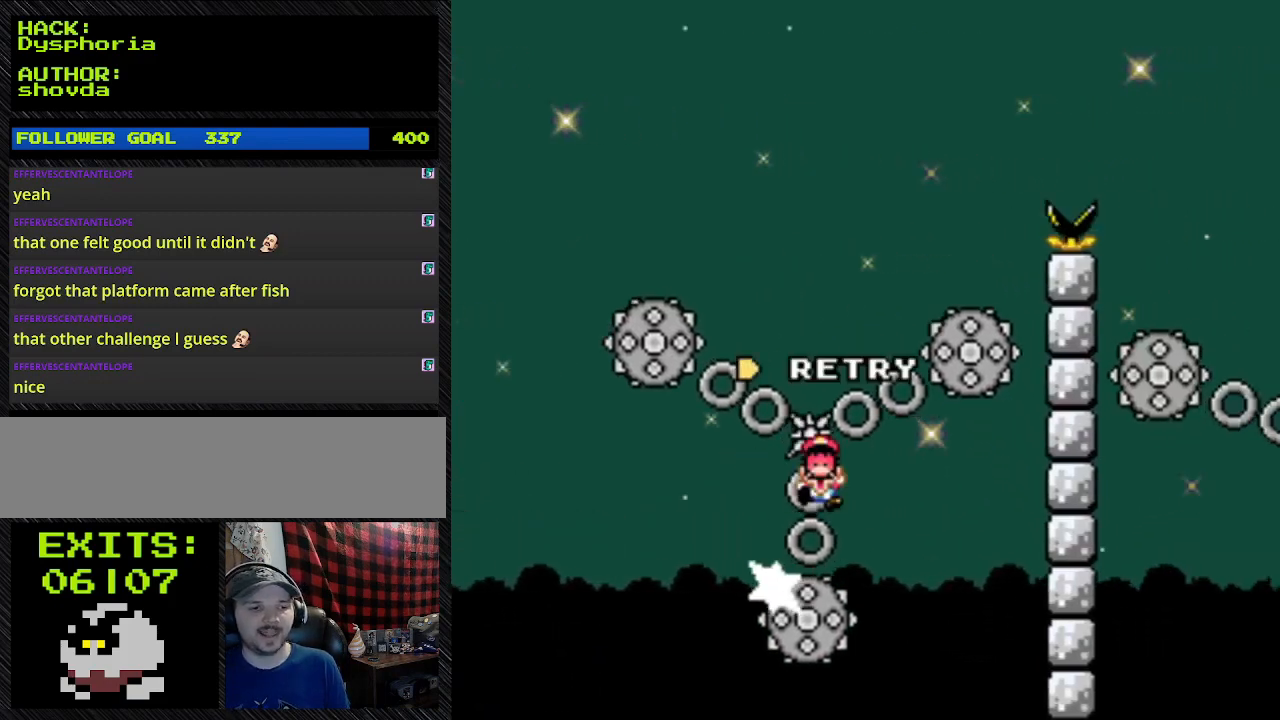
{"buttons": [], "events": []}